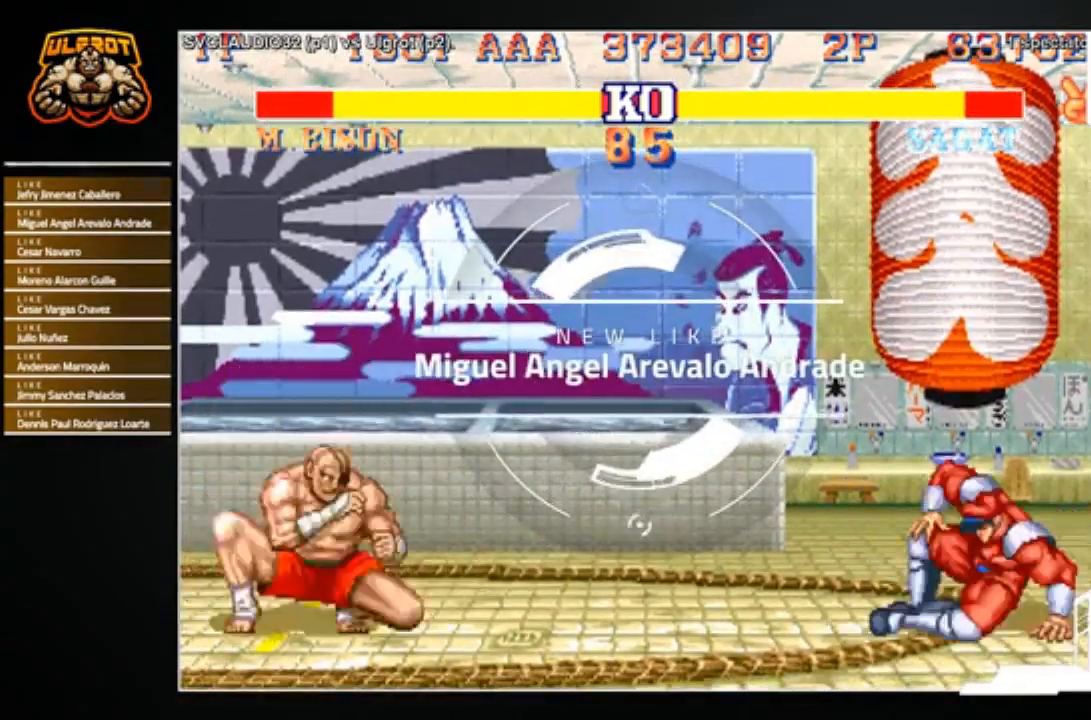
Gameplay with a controller (arcade stick); each line is a JSON object with the inputs held at the frame after it. "events" lists button and stick changes between this image and that frame as [ms after this image, input, new state], when the widget could be followed in between. Not read: L3 R3.
{"buttons": [], "left_stick": "left", "events": [[33, "CROSS", "down"], [67, "CROSS", "up"], [100, "left_stick", "center"], [234, "left_stick", "down-left"], [367, "left_stick", "left"]]}
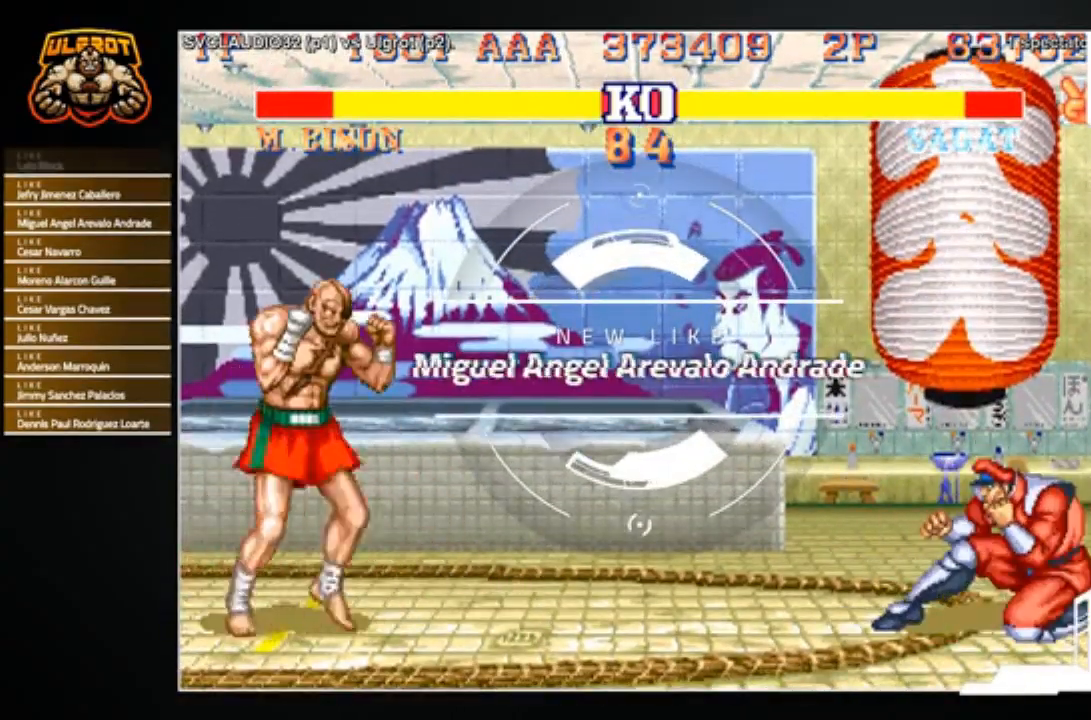
{"buttons": [], "left_stick": "right", "events": [[300, "left_stick", "right"]]}
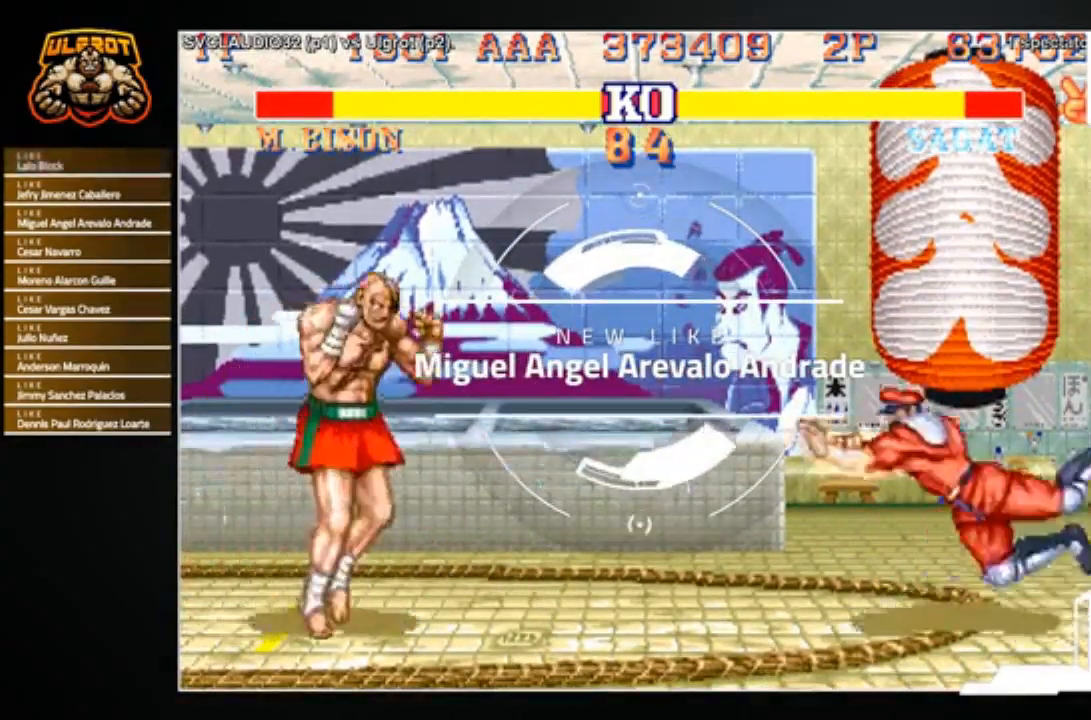
{"buttons": [], "left_stick": "center", "events": [[67, "left_stick", "up-right"], [267, "left_stick", "center"]]}
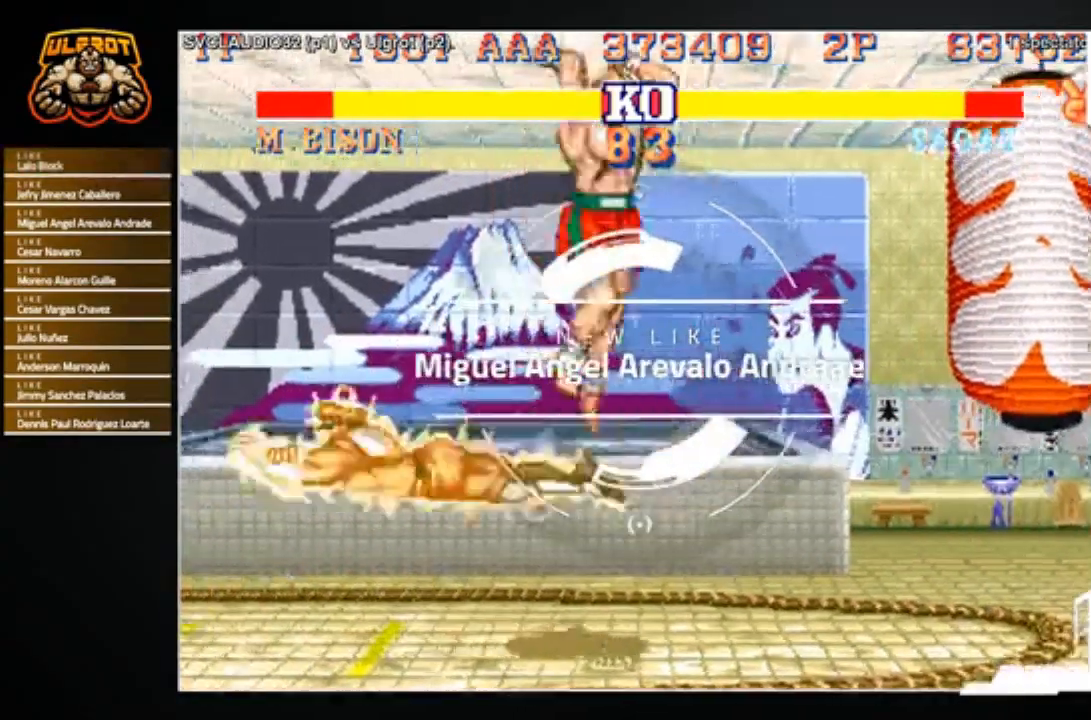
{"buttons": [], "left_stick": "center", "events": [[133, "left_stick", "right"], [233, "left_stick", "down-left"], [367, "CIRCLE", "down"], [400, "left_stick", "center"], [433, "CIRCLE", "up"]]}
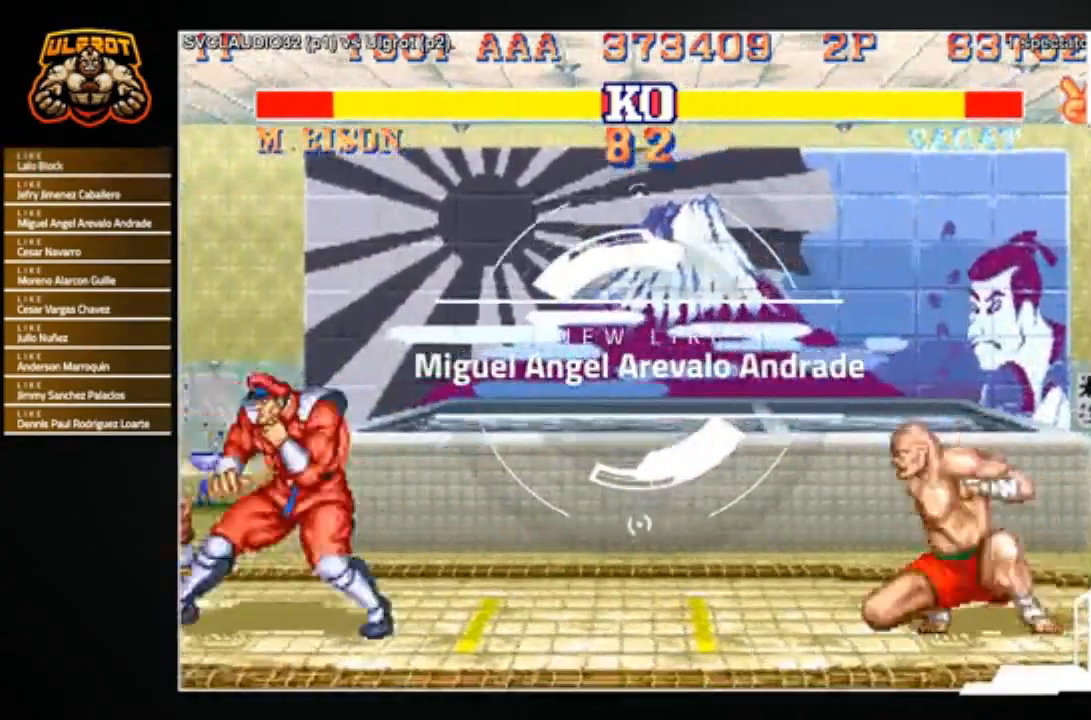
{"buttons": [], "left_stick": "right", "events": [[501, "left_stick", "right"]]}
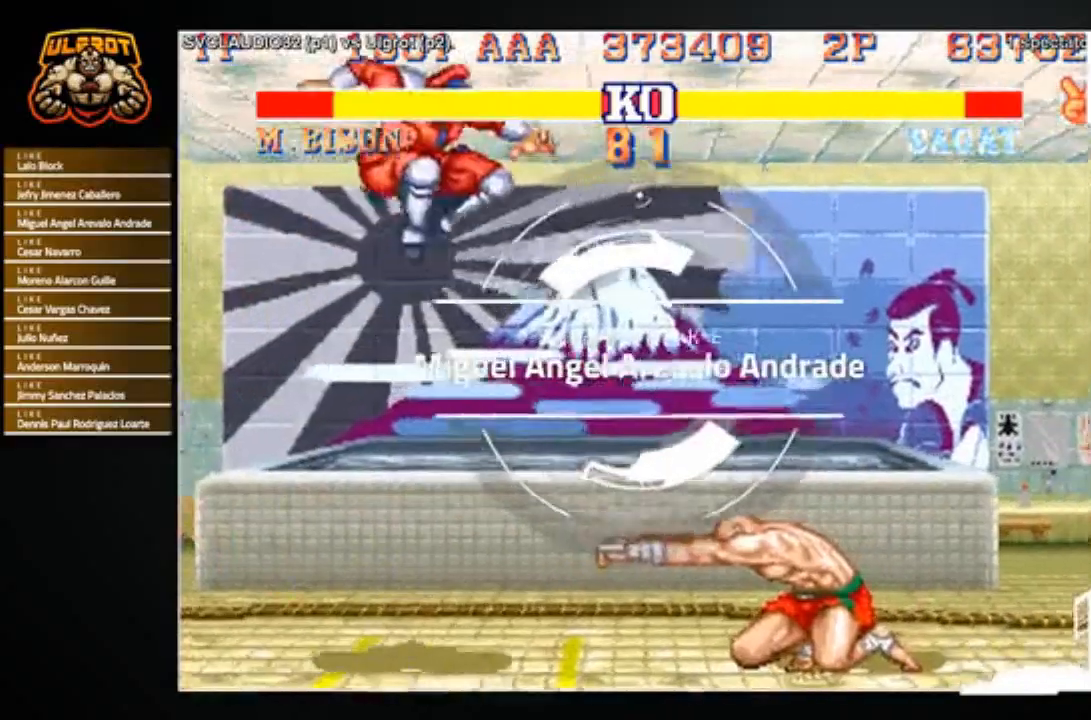
{"buttons": [], "left_stick": "right", "events": []}
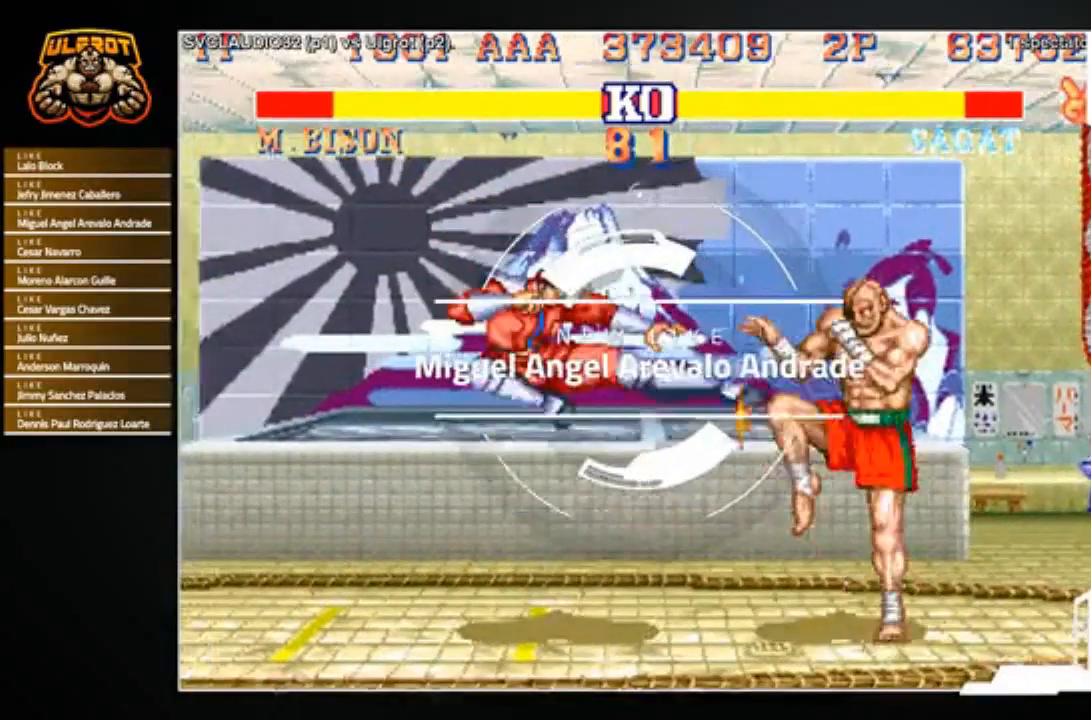
{"buttons": [], "left_stick": "right", "events": []}
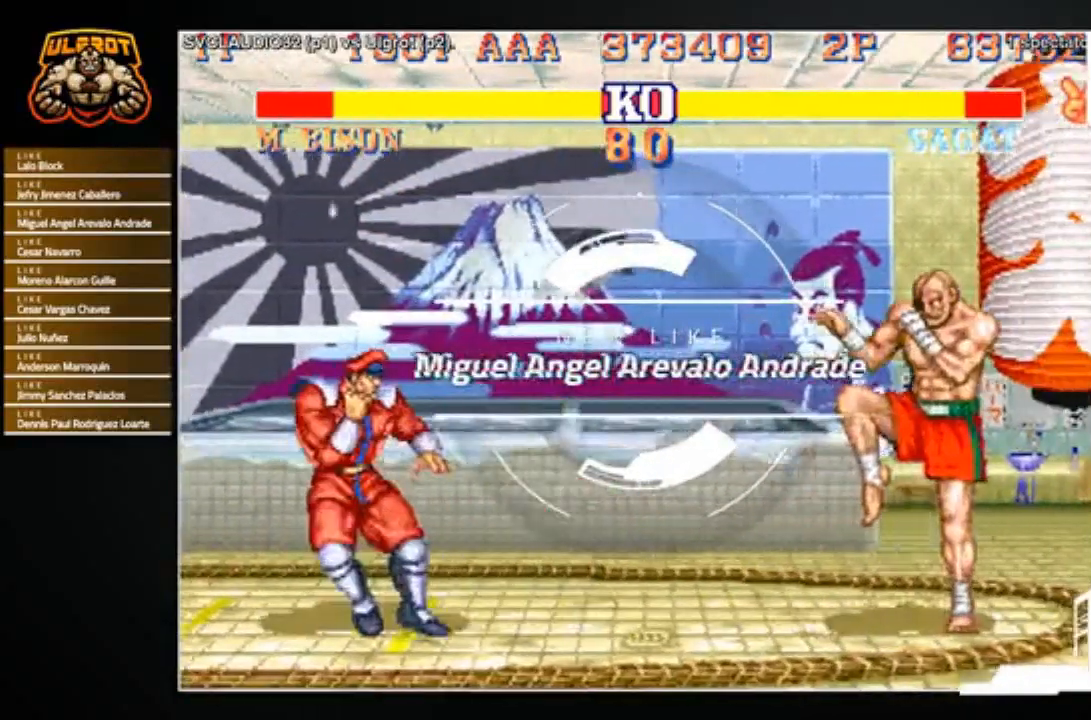
{"buttons": [], "left_stick": "left", "events": [[66, "left_stick", "down"], [133, "left_stick", "left"], [200, "CROSS", "down"], [267, "CROSS", "up"], [267, "left_stick", "center"], [467, "left_stick", "left"]]}
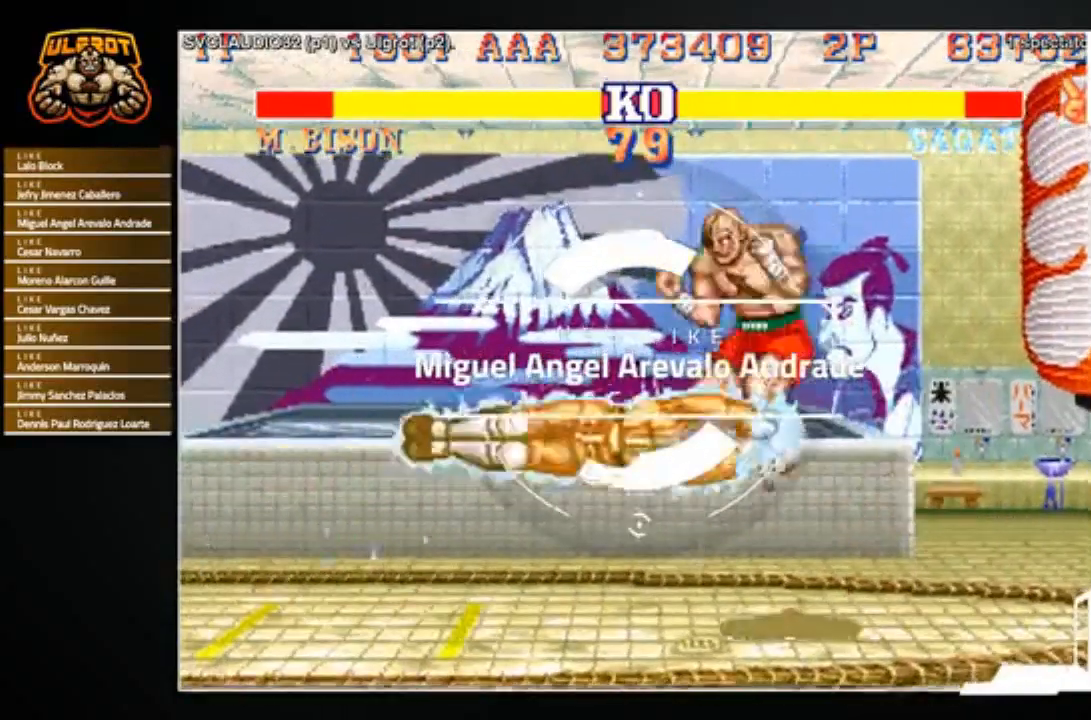
{"buttons": [], "left_stick": "right", "events": [[33, "left_stick", "down"], [267, "left_stick", "center"], [501, "left_stick", "right"]]}
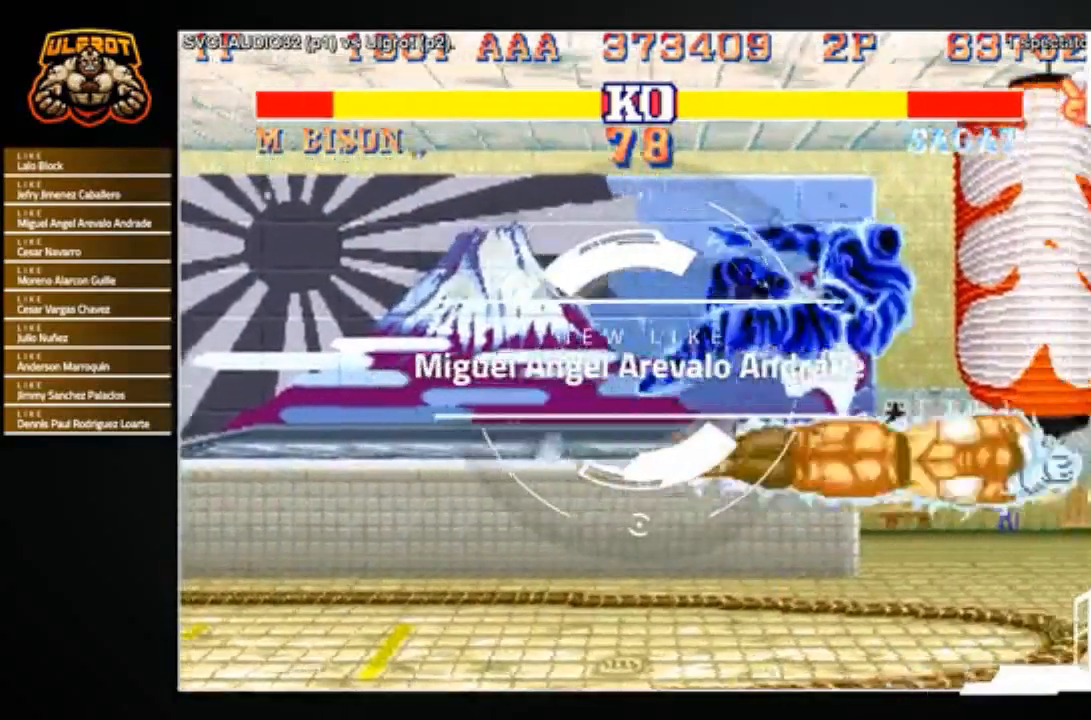
{"buttons": ["CROSS"], "left_stick": "center", "events": [[100, "left_stick", "center"], [200, "left_stick", "right"], [300, "R1", "down"], [300, "TRIANGLE", "down"], [333, "SQUARE", "down"], [433, "CROSS", "down"], [433, "left_stick", "center"], [467, "SQUARE", "up"], [467, "TRIANGLE", "up"], [500, "R1", "up"]]}
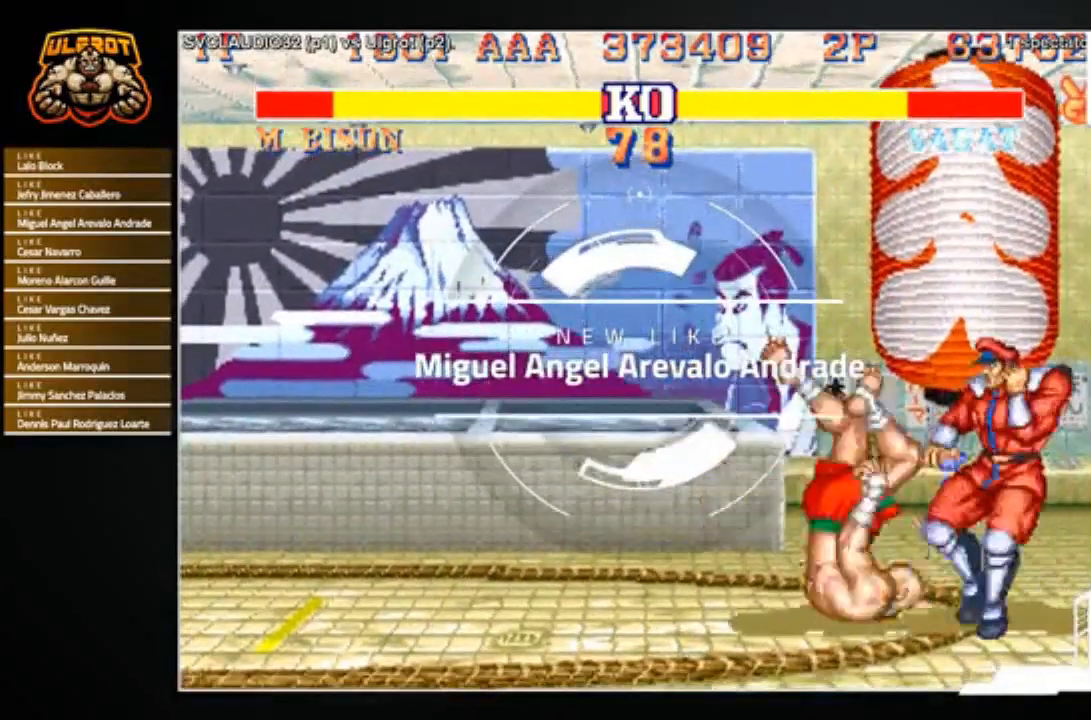
{"buttons": [], "left_stick": "center", "events": [[67, "TRIANGLE", "down"], [100, "R1", "down"], [100, "SQUARE", "down"], [134, "CROSS", "up"], [134, "R1", "up"], [134, "SQUARE", "up"], [134, "TRIANGLE", "up"]]}
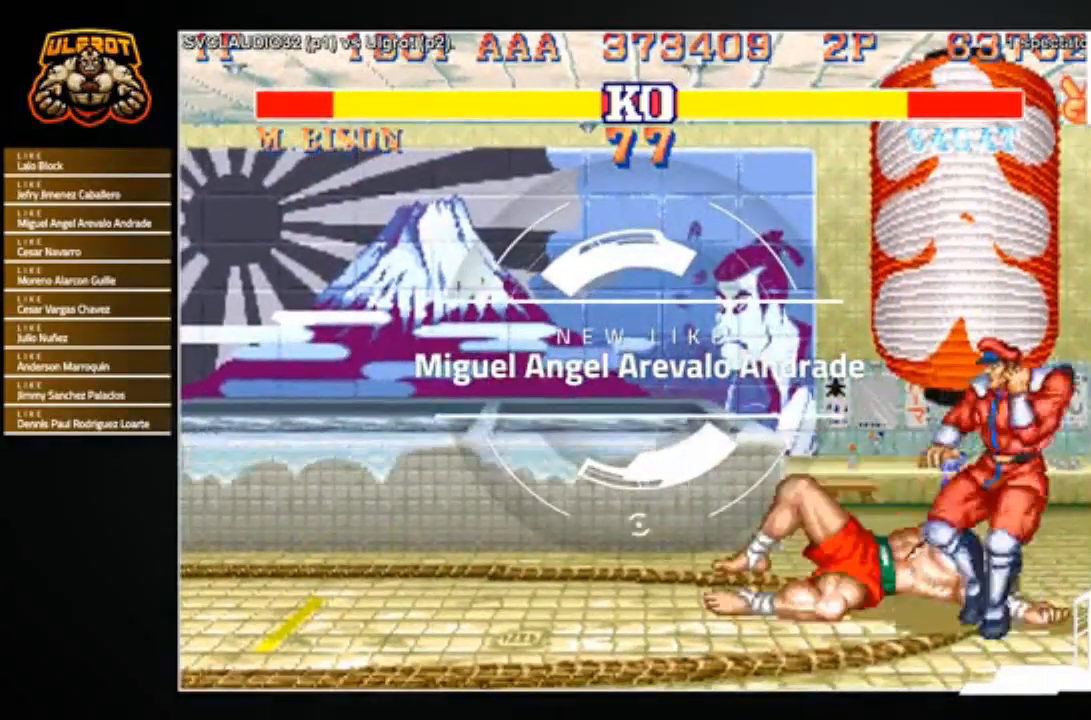
{"buttons": [], "left_stick": "down-left", "events": [[233, "left_stick", "left"], [300, "left_stick", "down-left"]]}
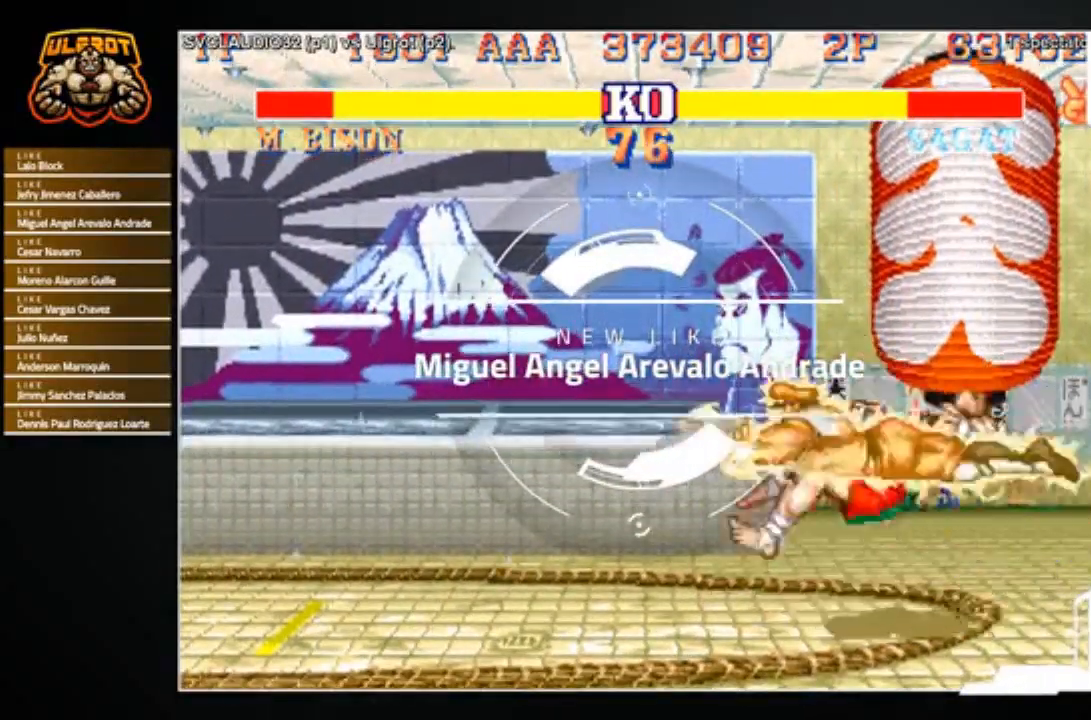
{"buttons": [], "left_stick": "down-left", "events": []}
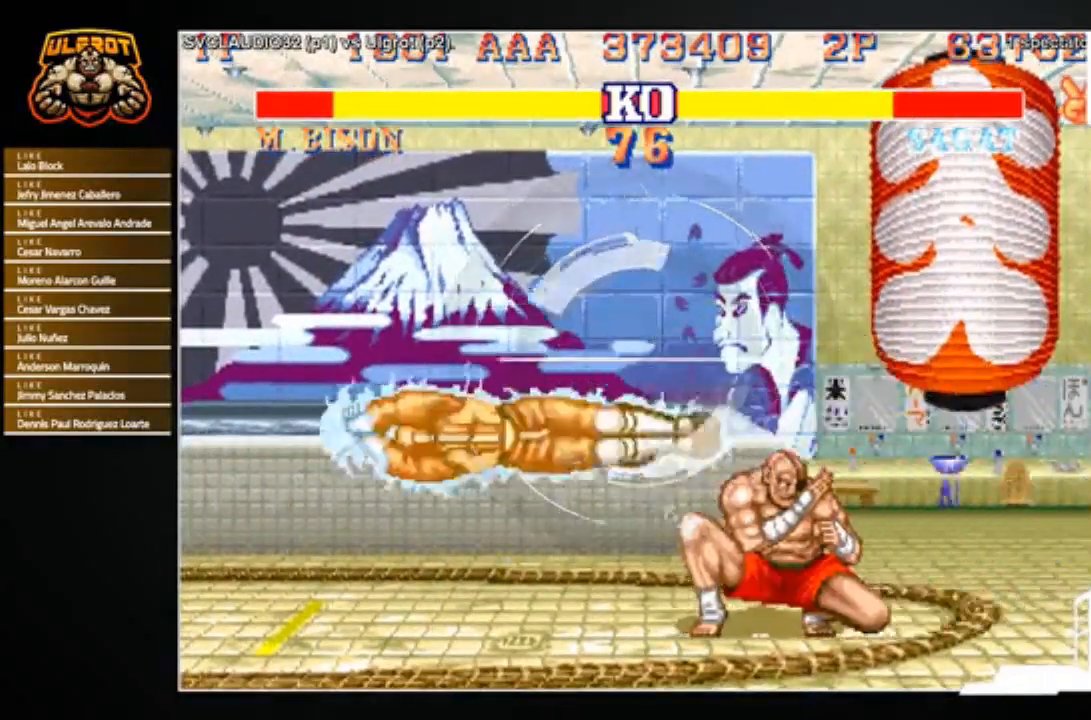
{"buttons": [], "left_stick": "down-left", "events": [[333, "left_stick", "center"], [433, "left_stick", "right"], [500, "left_stick", "down-left"]]}
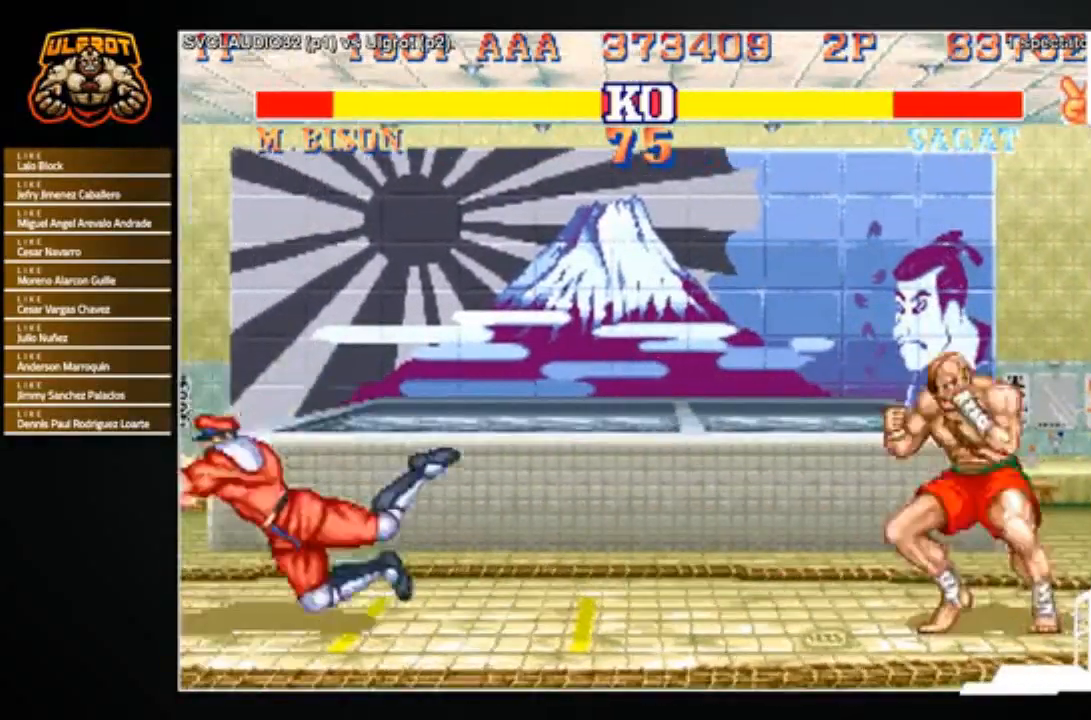
{"buttons": [], "left_stick": "center", "events": [[100, "R1", "down"], [134, "left_stick", "center"], [167, "R1", "up"]]}
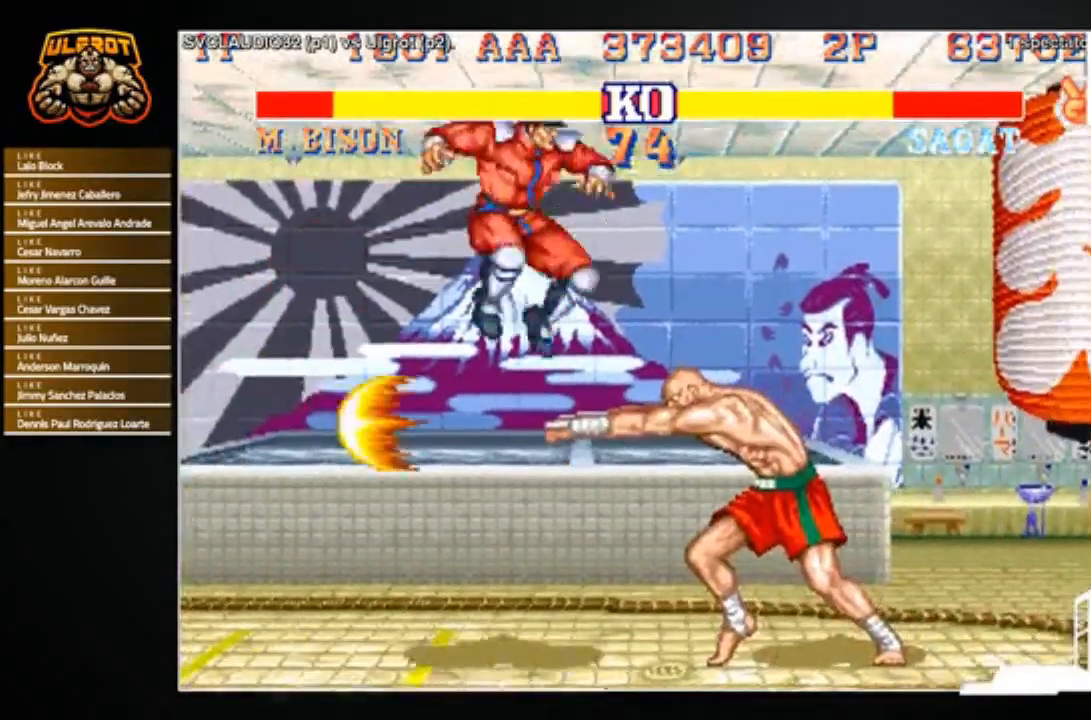
{"buttons": [], "left_stick": "center", "events": [[267, "left_stick", "right"], [500, "left_stick", "center"]]}
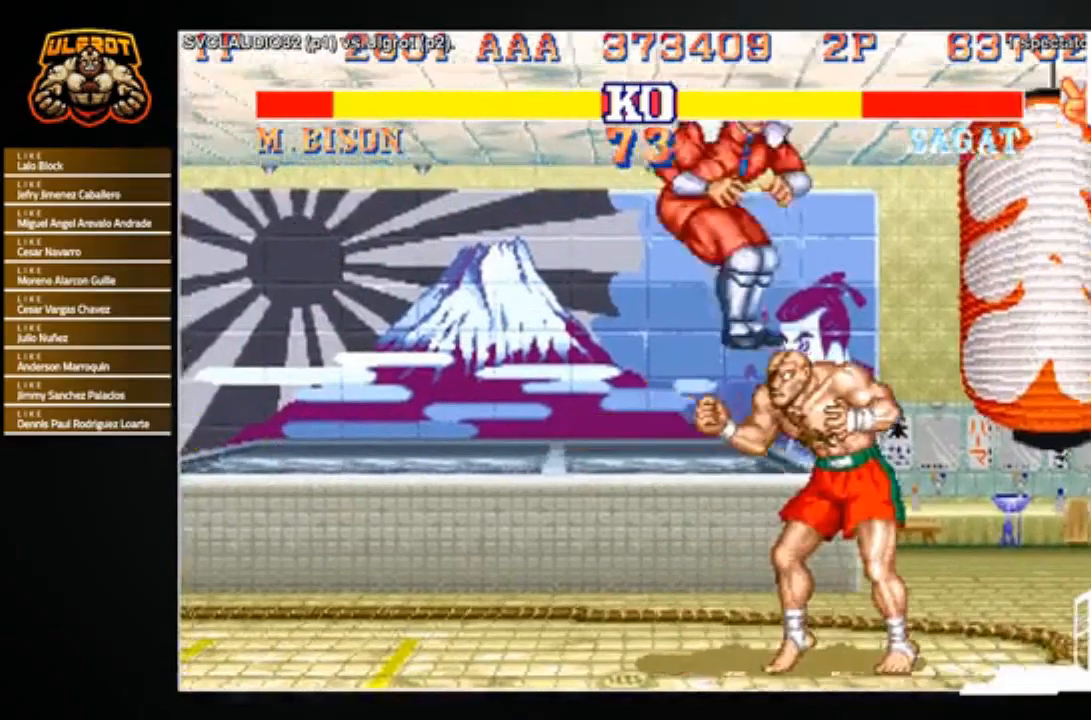
{"buttons": [], "left_stick": "down-left", "events": [[367, "left_stick", "down"], [434, "left_stick", "down-left"]]}
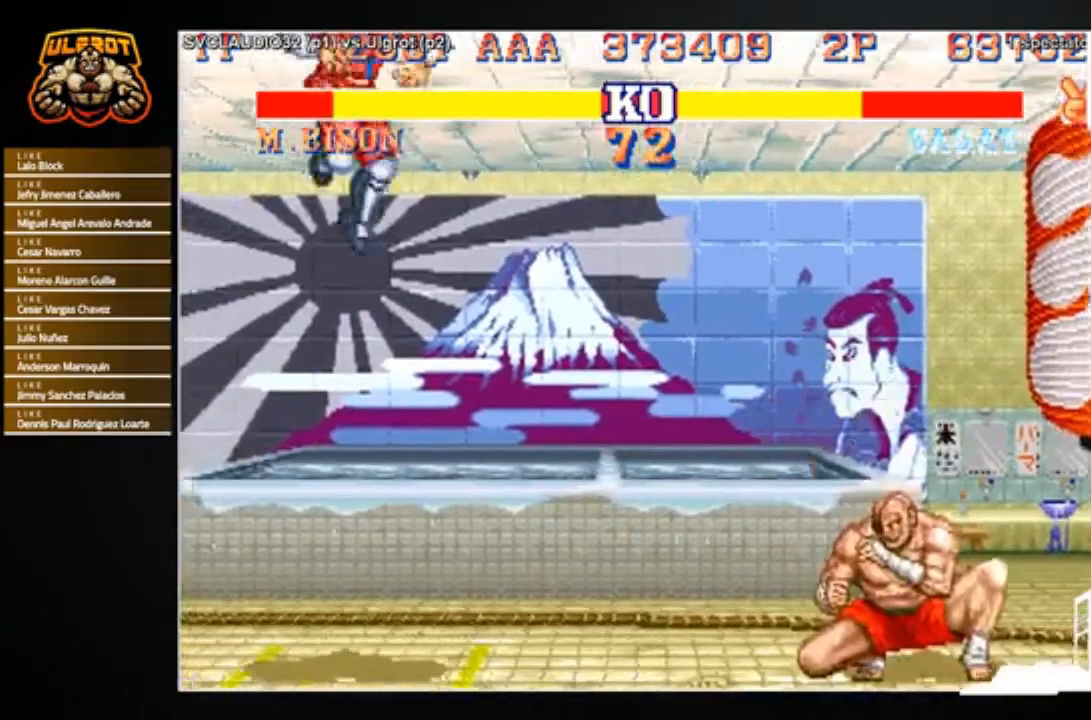
{"buttons": [], "left_stick": "down-left", "events": [[66, "left_stick", "center"], [266, "left_stick", "right"], [400, "left_stick", "down"], [467, "left_stick", "down-left"]]}
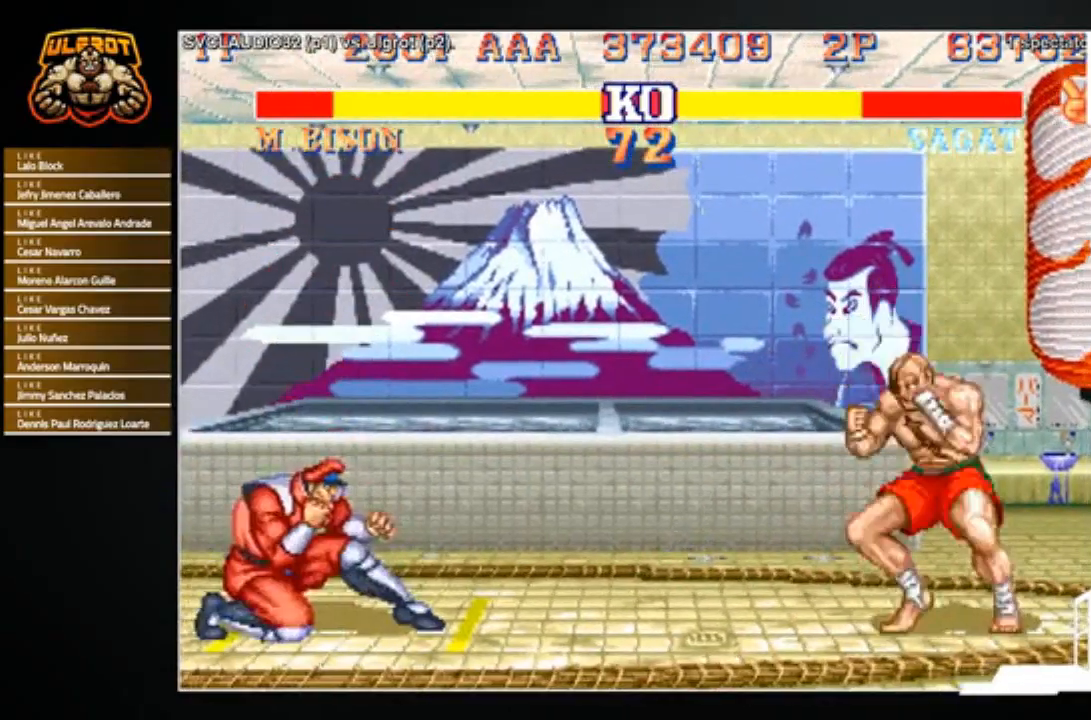
{"buttons": [], "left_stick": "center", "events": [[67, "SQUARE", "down"], [100, "SQUARE", "up"], [100, "left_stick", "center"]]}
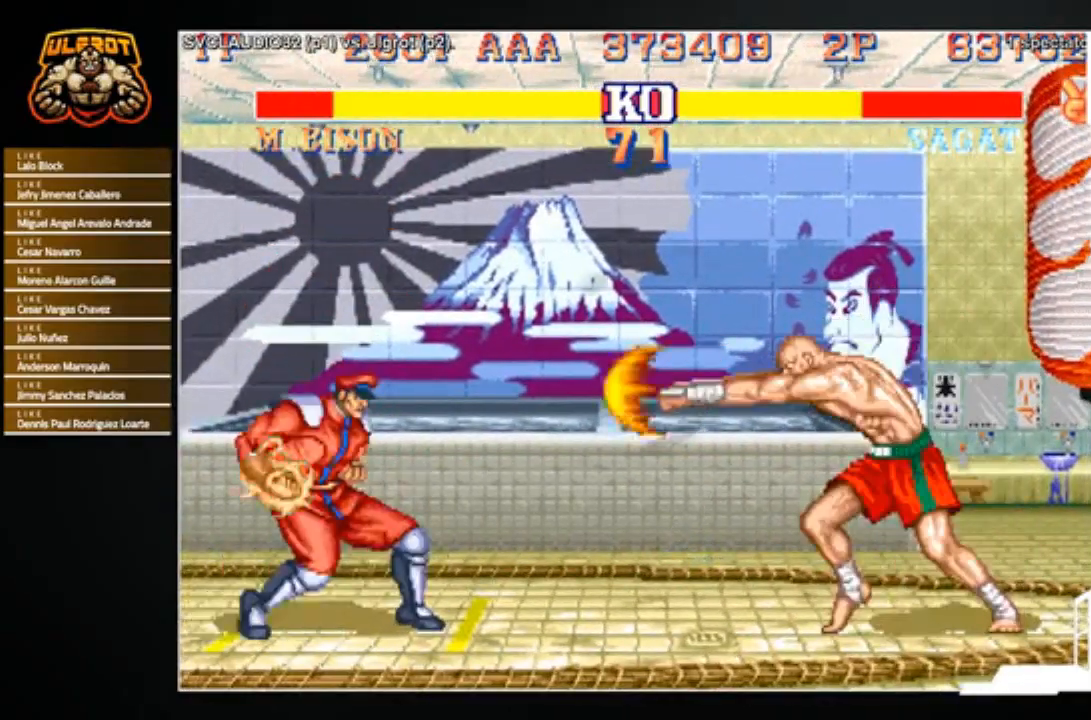
{"buttons": [], "left_stick": "left", "events": [[333, "left_stick", "left"]]}
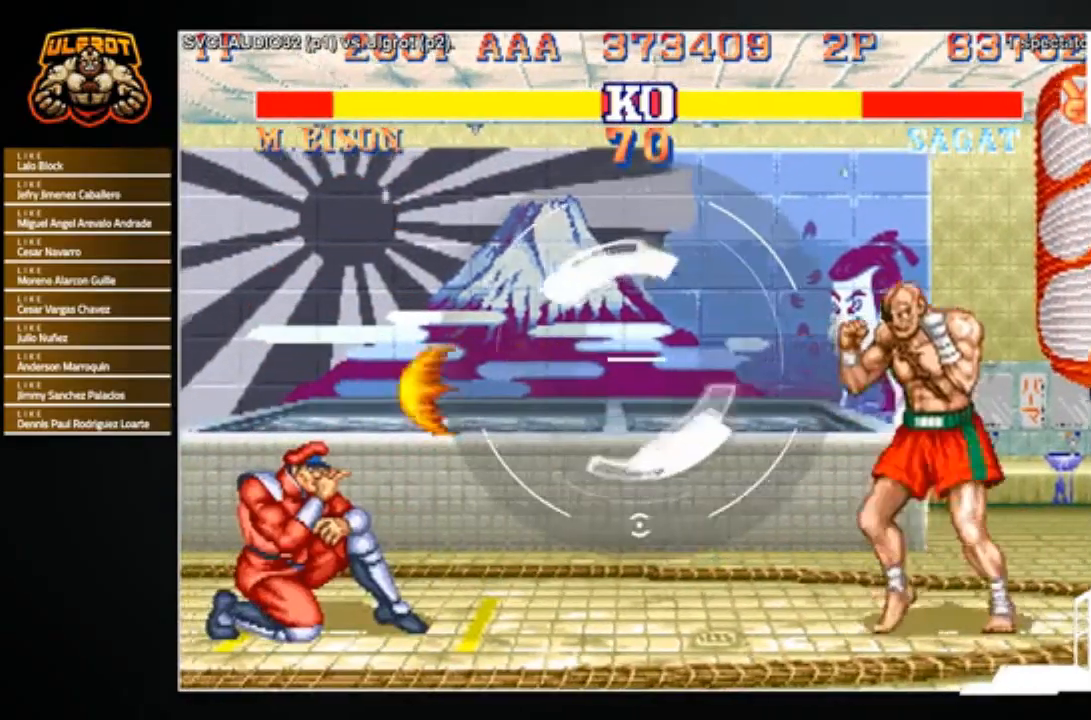
{"buttons": [], "left_stick": "down", "events": [[234, "left_stick", "right"], [434, "left_stick", "down"]]}
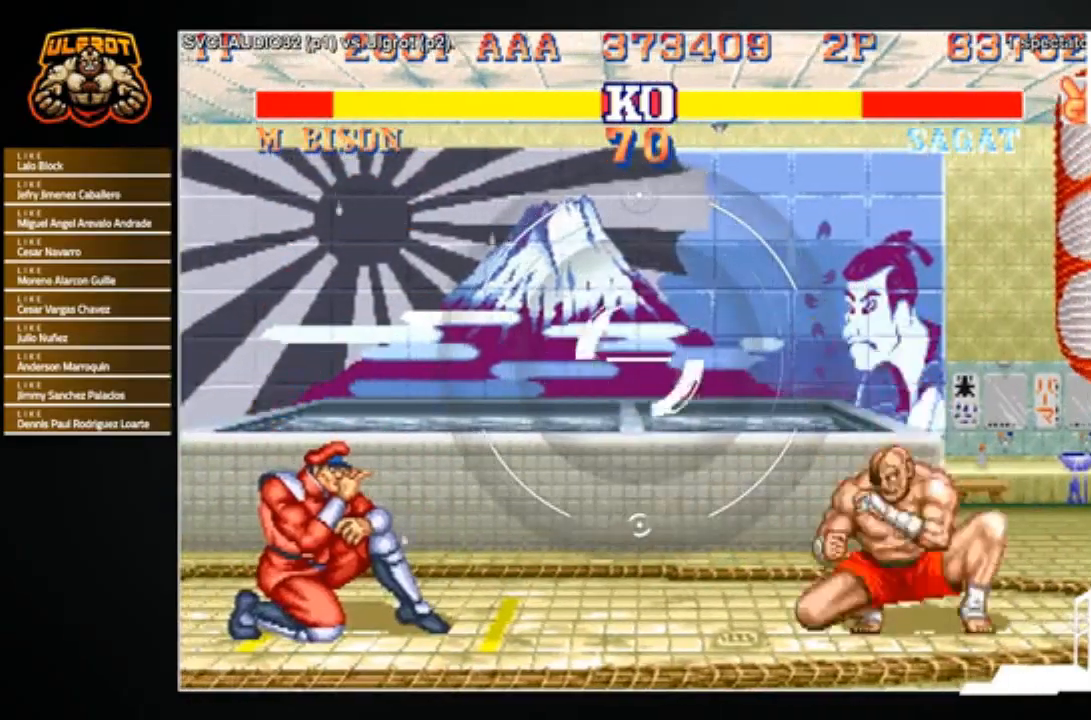
{"buttons": [], "left_stick": "center", "events": [[100, "left_stick", "right"], [166, "left_stick", "up-right"], [333, "left_stick", "center"]]}
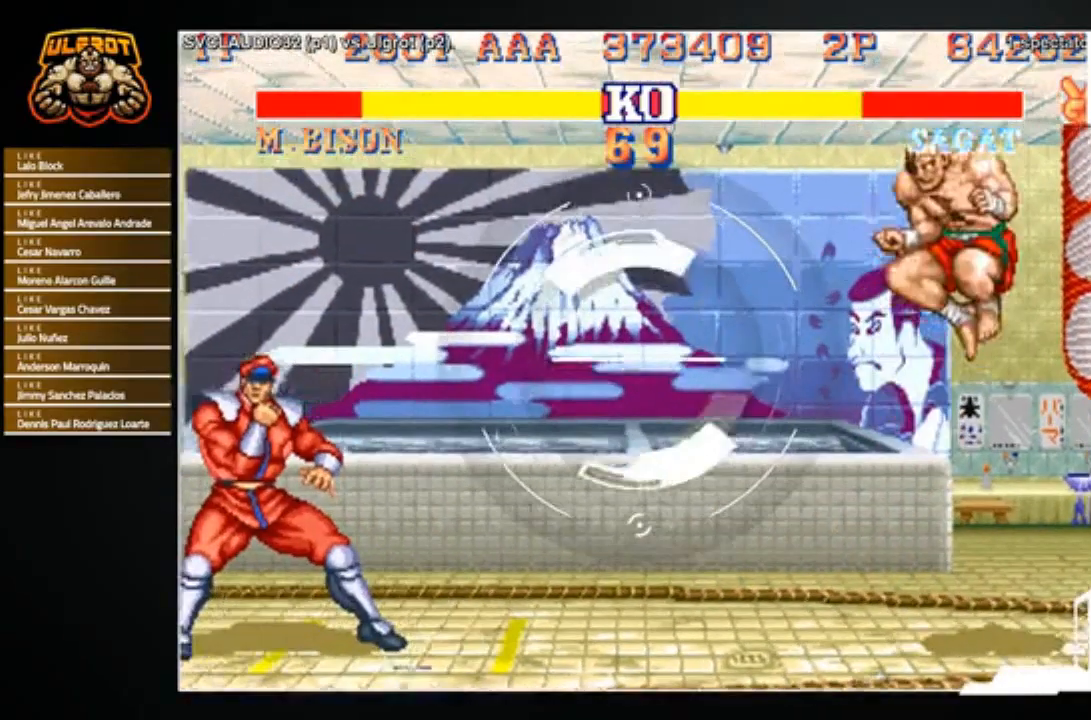
{"buttons": [], "left_stick": "center", "events": []}
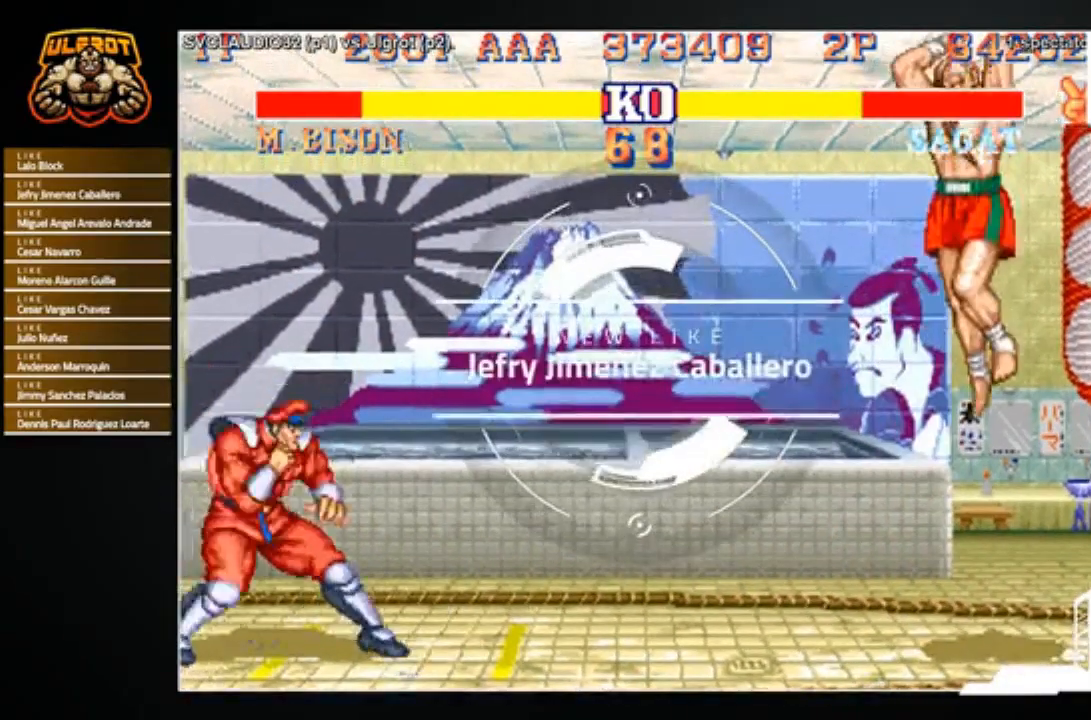
{"buttons": [], "left_stick": "down-right", "events": [[200, "left_stick", "right"], [300, "left_stick", "down"], [433, "left_stick", "down-right"]]}
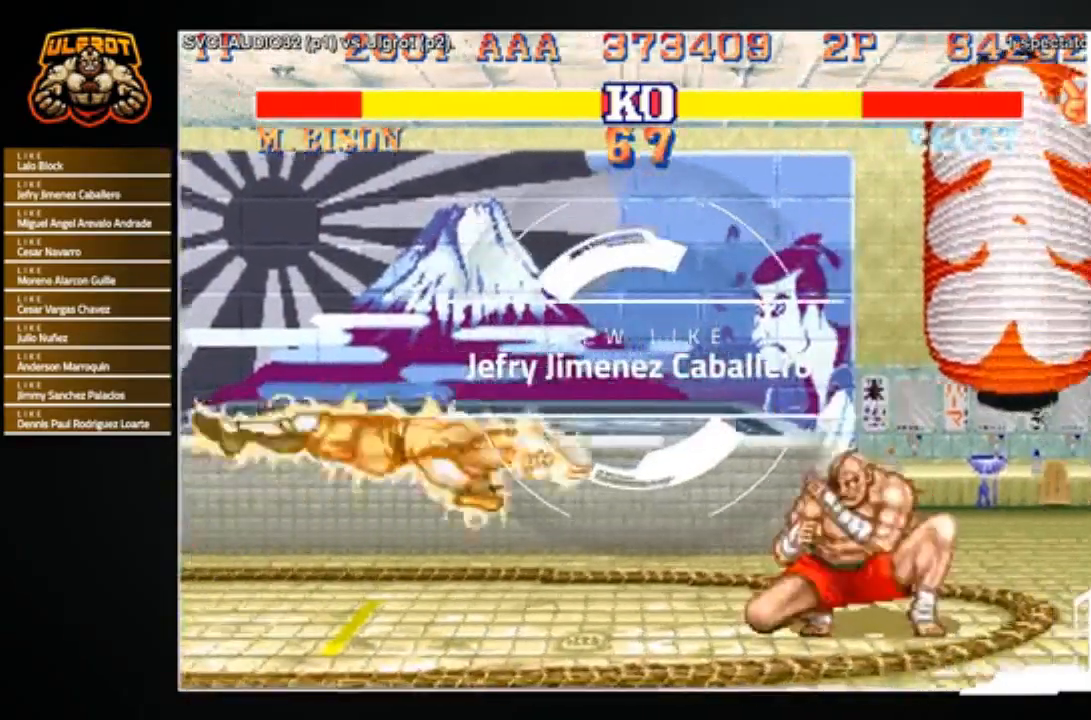
{"buttons": [], "left_stick": "center", "events": [[67, "left_stick", "up-right"], [234, "left_stick", "right"], [367, "left_stick", "center"]]}
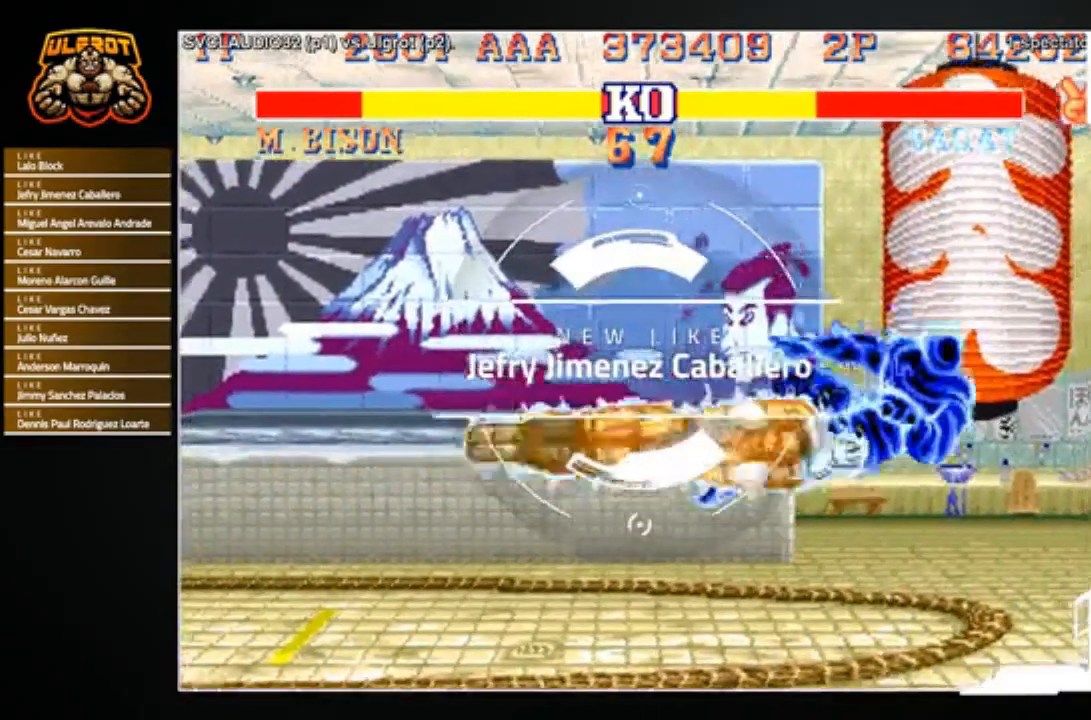
{"buttons": ["SQUARE", "TRIANGLE", "R1"], "left_stick": "center", "events": [[433, "R1", "down"], [433, "TRIANGLE", "down"], [467, "SQUARE", "down"]]}